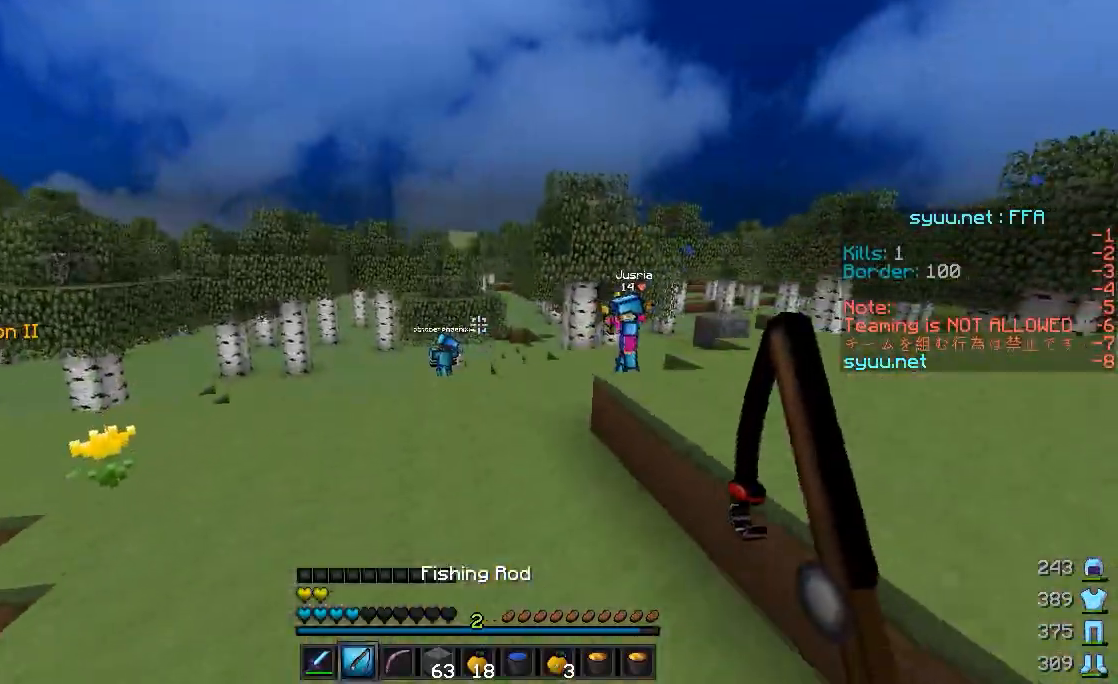
Gameplay with keyboard and mouse; each line is a JSON object with the keys and mouse buttons held at the frame after it. "events" lists presses ("down") and releases ("up") of "a", "d", "s", "w", "mouse_left" and "mouse_right" between this image and that frame as [ms after this image, input, new state], when the widget could be followed in between. "mouse_left", "mouse_right" = the "left", "right" buttons of the "mouse" list. No other keys are recorded. Fast repeated clicks can show as one long hold. Mouse movement is not recorded.
{"keys": ["w"], "mouse": [], "events": [[317, "d", "down"], [467, "d", "up"]]}
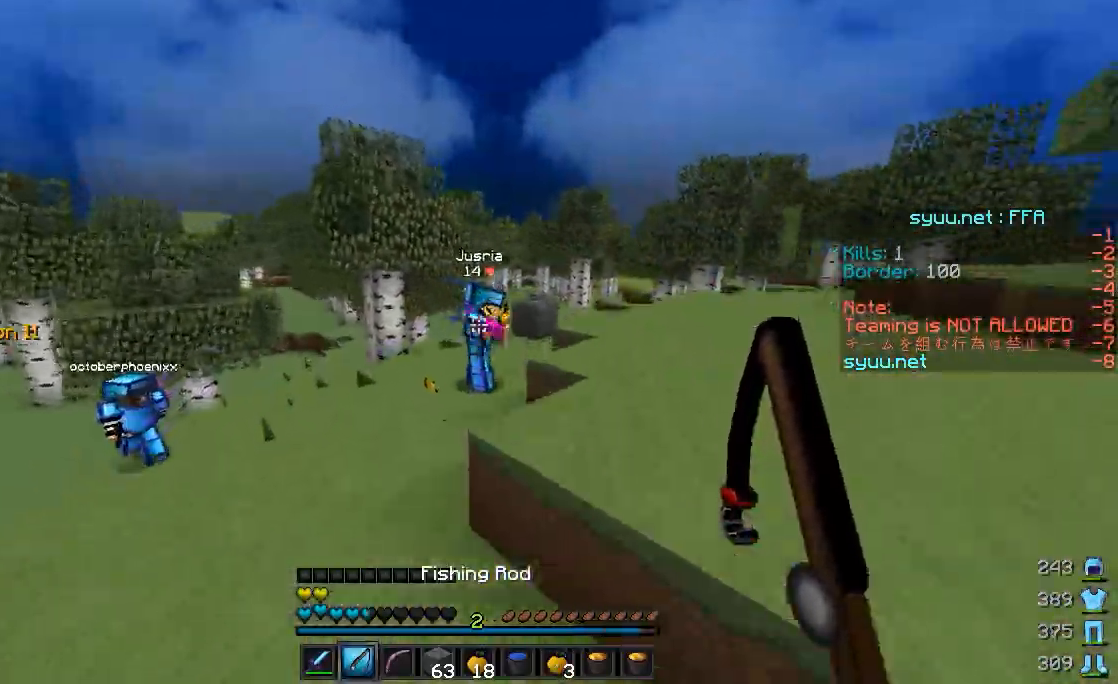
{"keys": ["w"], "mouse": [], "events": [[67, "a", "down"], [117, "mouse_right", "down"], [167, "mouse_right", "up"], [267, "a", "up"]]}
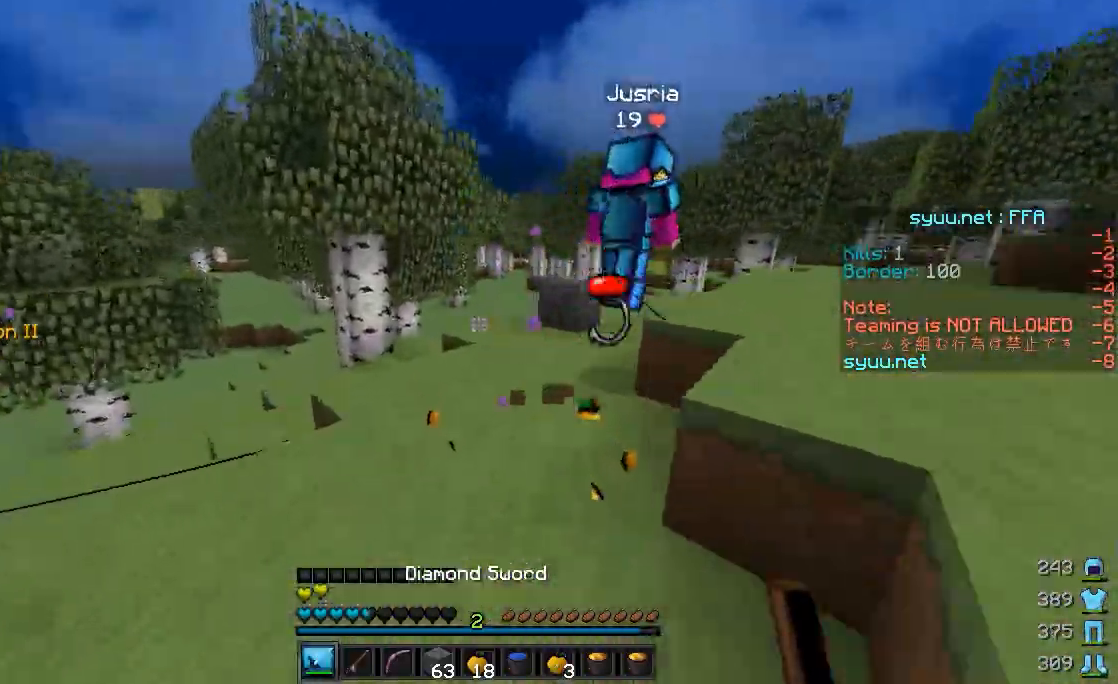
{"keys": ["w"], "mouse": ["left"], "events": [[167, "mouse_left", "down"], [217, "mouse_left", "up"], [267, "mouse_left", "down"], [317, "mouse_left", "up"], [367, "mouse_left", "down"], [417, "mouse_left", "up"], [467, "mouse_left", "down"]]}
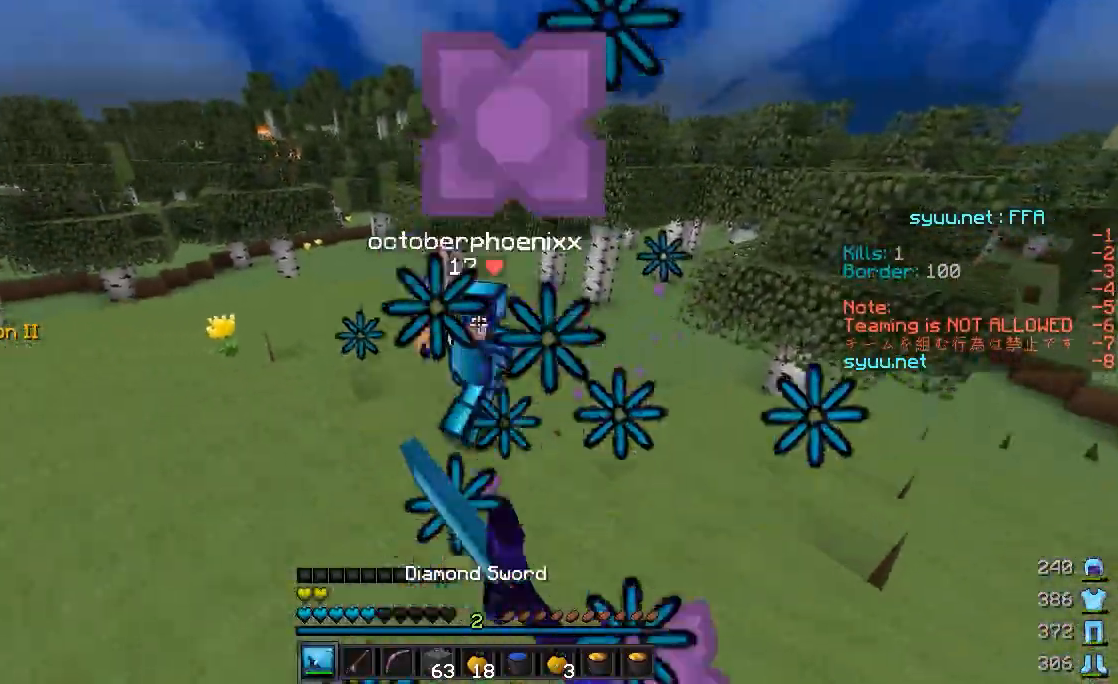
{"keys": ["w"], "mouse": [], "events": [[67, "mouse_left", "up"], [117, "mouse_left", "down"], [167, "mouse_left", "up"], [267, "mouse_left", "down"], [367, "mouse_left", "up"], [417, "mouse_left", "down"], [467, "mouse_left", "up"]]}
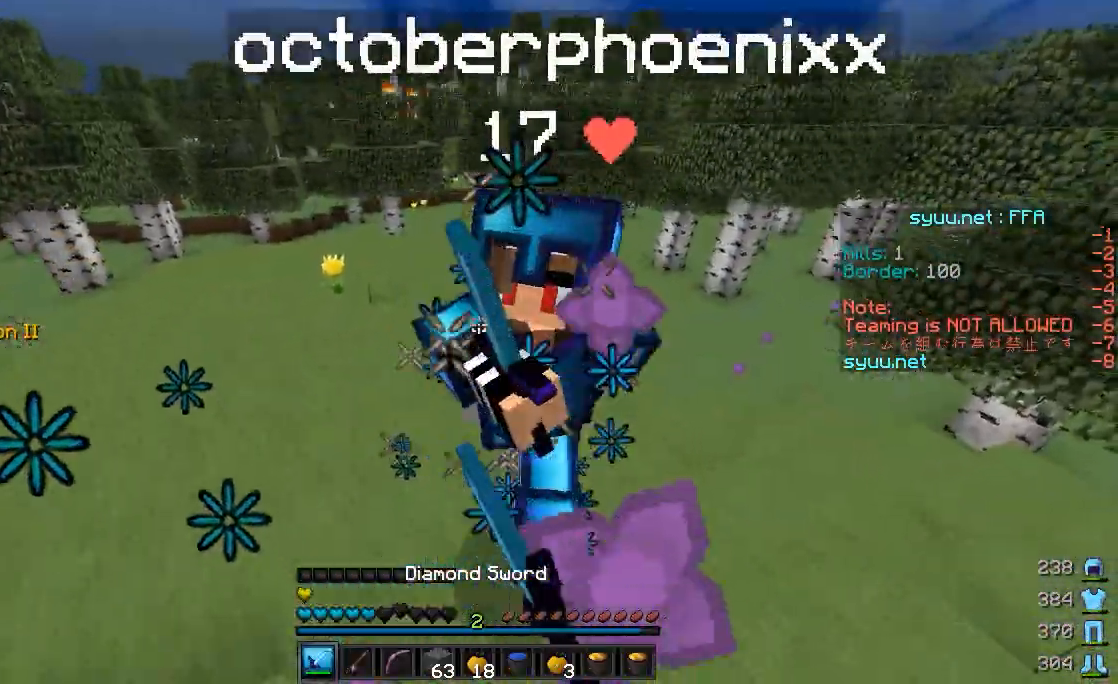
{"keys": ["a", "w"], "mouse": ["left"], "events": [[17, "mouse_left", "down"], [67, "mouse_left", "up"], [167, "mouse_left", "down"], [217, "mouse_left", "up"], [217, "w", "up"], [317, "a", "down"], [317, "mouse_left", "down"], [367, "mouse_left", "up"], [367, "w", "down"], [417, "mouse_left", "down"]]}
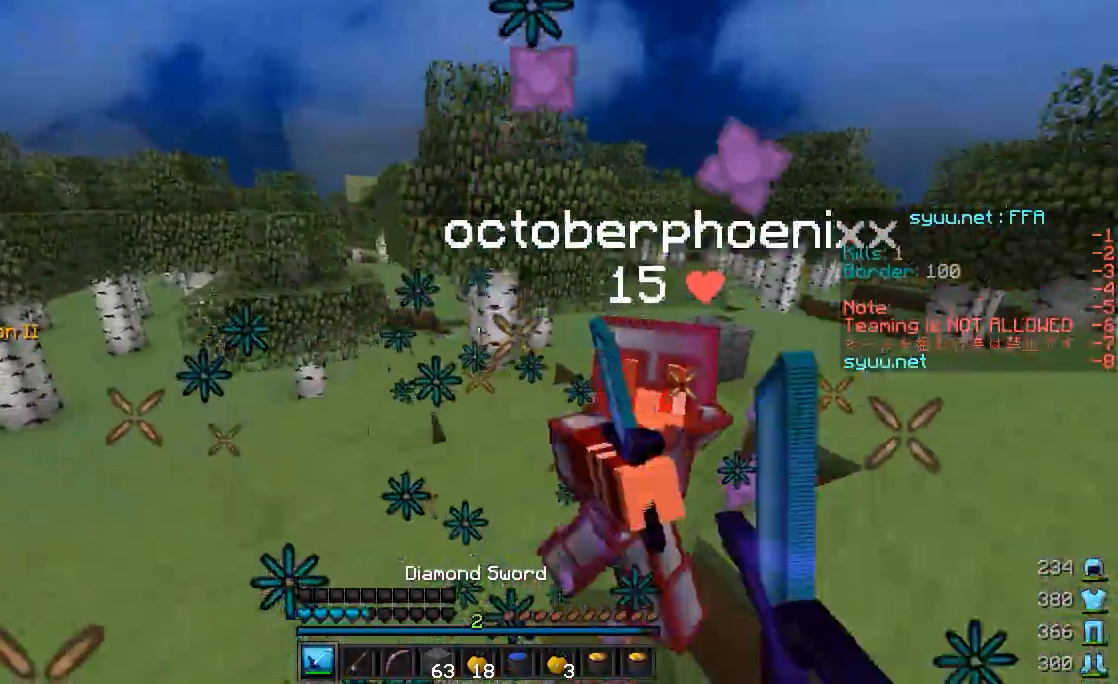
{"keys": ["a", "w"], "mouse": [], "events": [[17, "mouse_left", "up"], [67, "mouse_left", "down"], [117, "mouse_left", "up"], [217, "mouse_left", "down"], [317, "mouse_left", "up"], [367, "mouse_left", "down"], [417, "mouse_left", "up"]]}
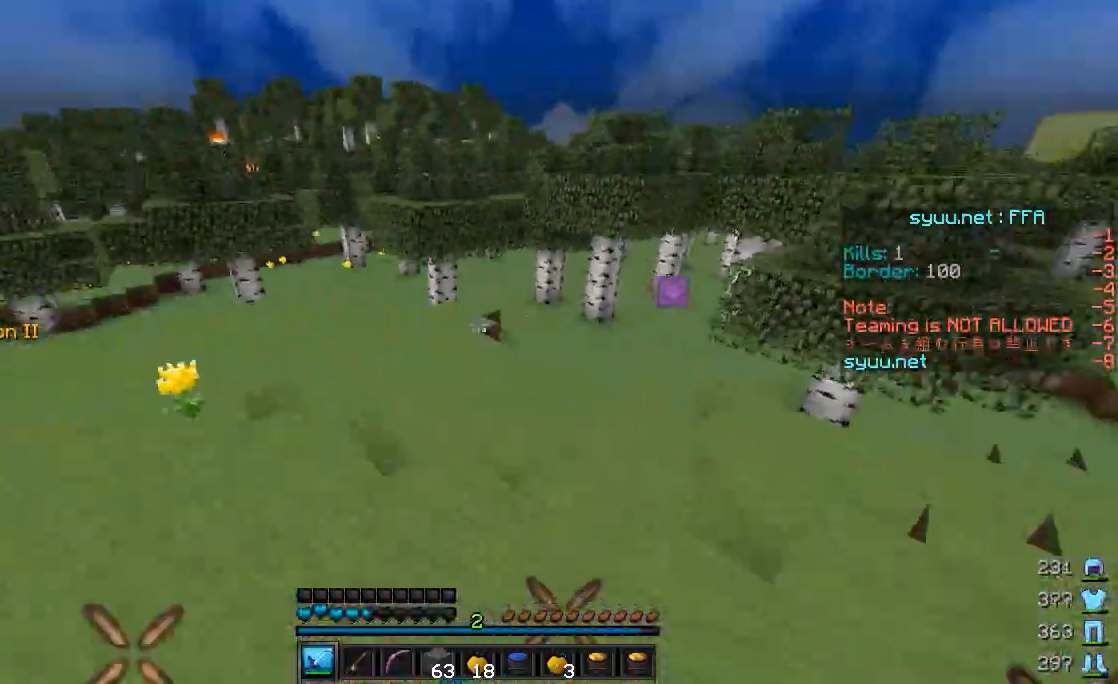
{"keys": ["a", "w"], "mouse": ["left", "right"], "events": [[117, "mouse_left", "down"], [117, "mouse_right", "down"]]}
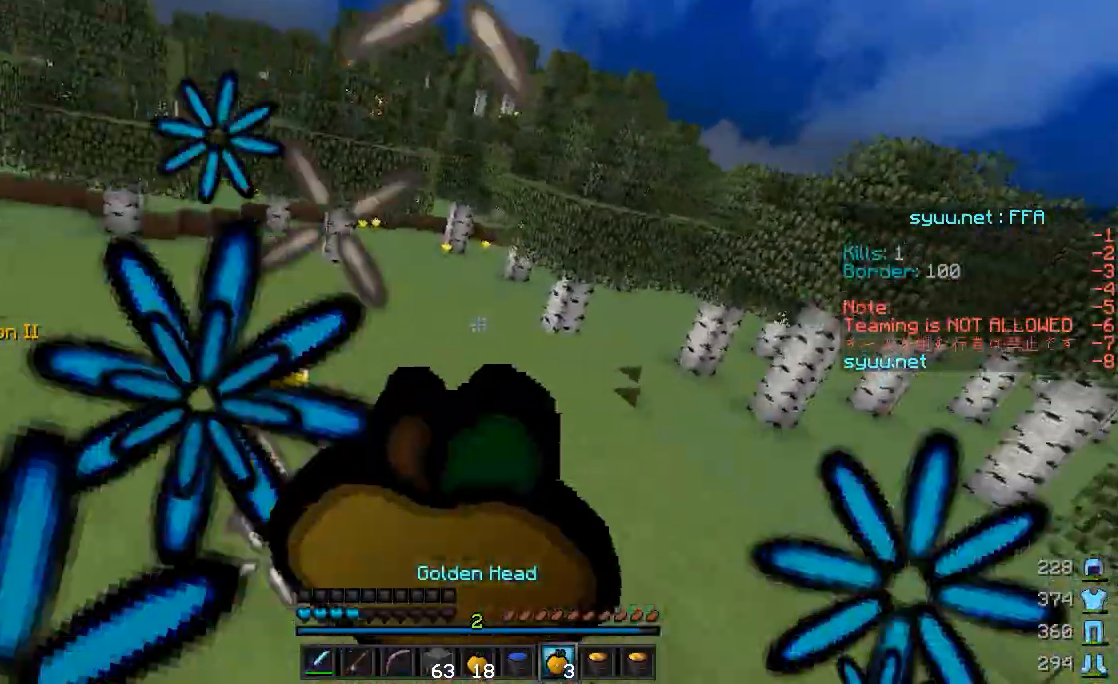
{"keys": ["a", "w"], "mouse": ["left", "right"], "events": []}
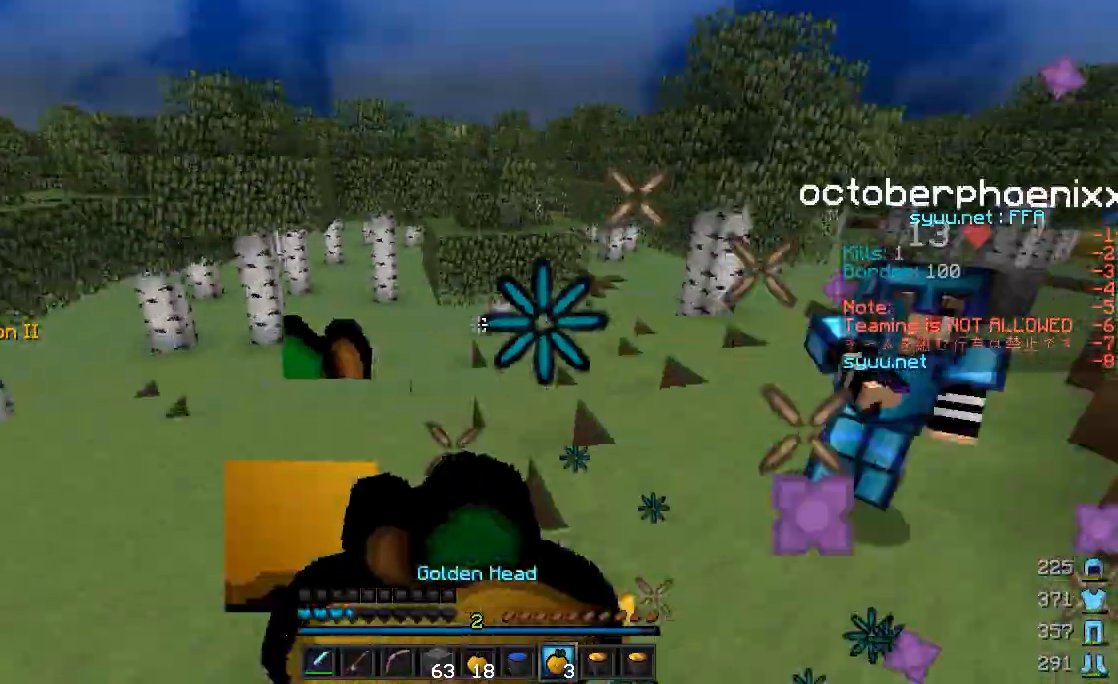
{"keys": ["a", "w"], "mouse": ["left", "right"], "events": []}
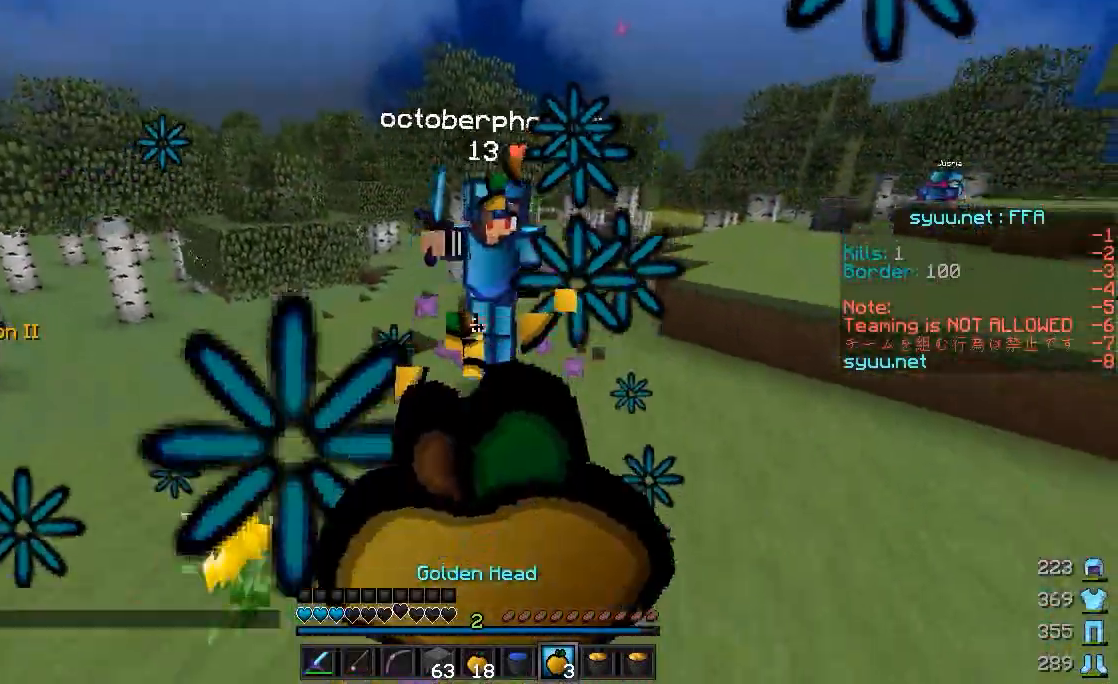
{"keys": ["w"], "mouse": ["left"], "events": [[267, "mouse_left", "up"], [267, "mouse_right", "up"], [317, "a", "up"], [317, "mouse_right", "down"], [417, "mouse_left", "down"], [417, "mouse_right", "up"], [467, "mouse_left", "up"], [500, "mouse_left", "down"]]}
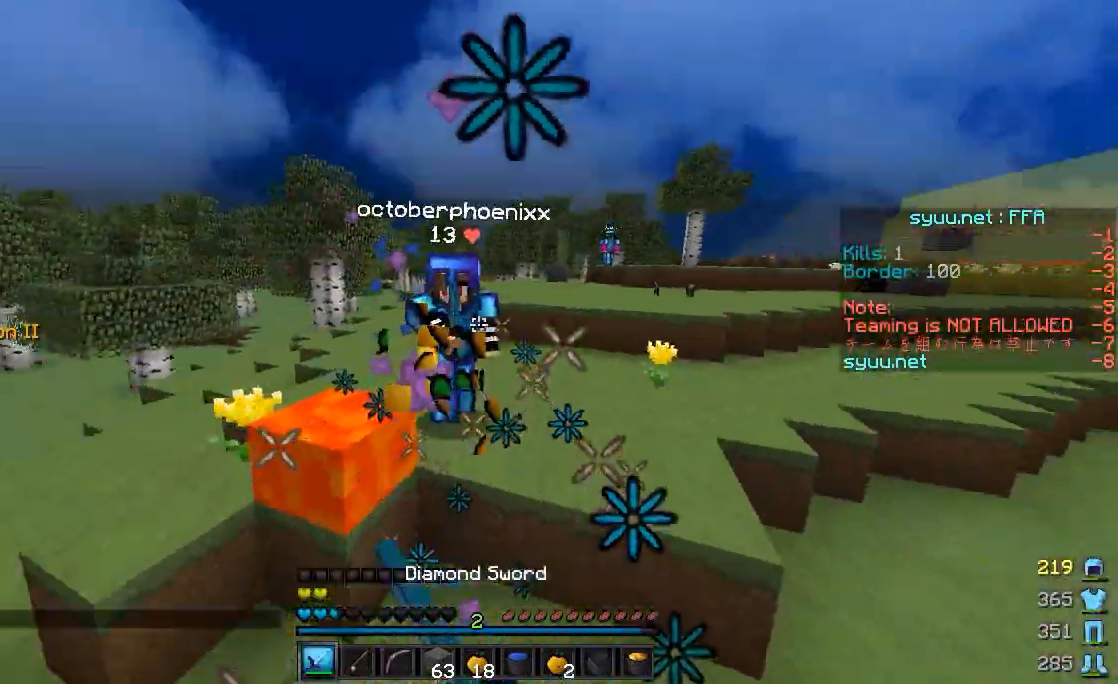
{"keys": ["w"], "mouse": [], "events": [[117, "mouse_left", "up"], [167, "mouse_left", "down"], [217, "mouse_left", "up"], [317, "mouse_left", "down"], [367, "mouse_left", "up"], [417, "mouse_left", "down"], [467, "mouse_left", "up"]]}
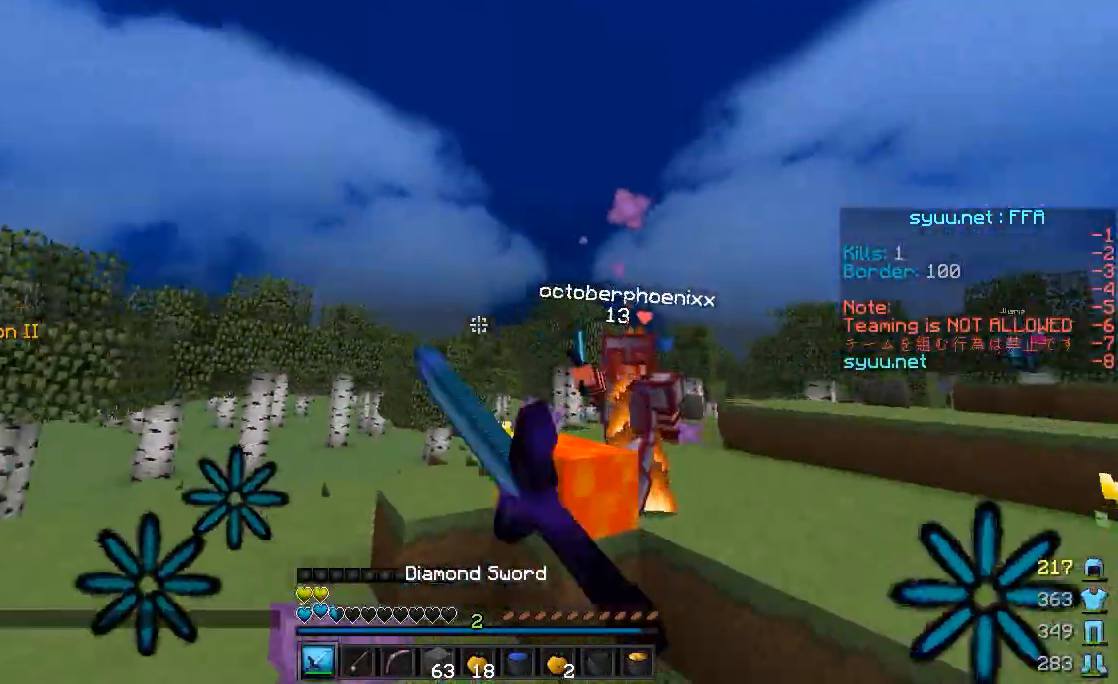
{"keys": ["w"], "mouse": ["left"], "events": [[67, "mouse_left", "down"], [117, "mouse_left", "up"], [267, "d", "down"], [367, "mouse_left", "down"], [417, "d", "up"], [417, "mouse_left", "up"], [467, "mouse_left", "down"]]}
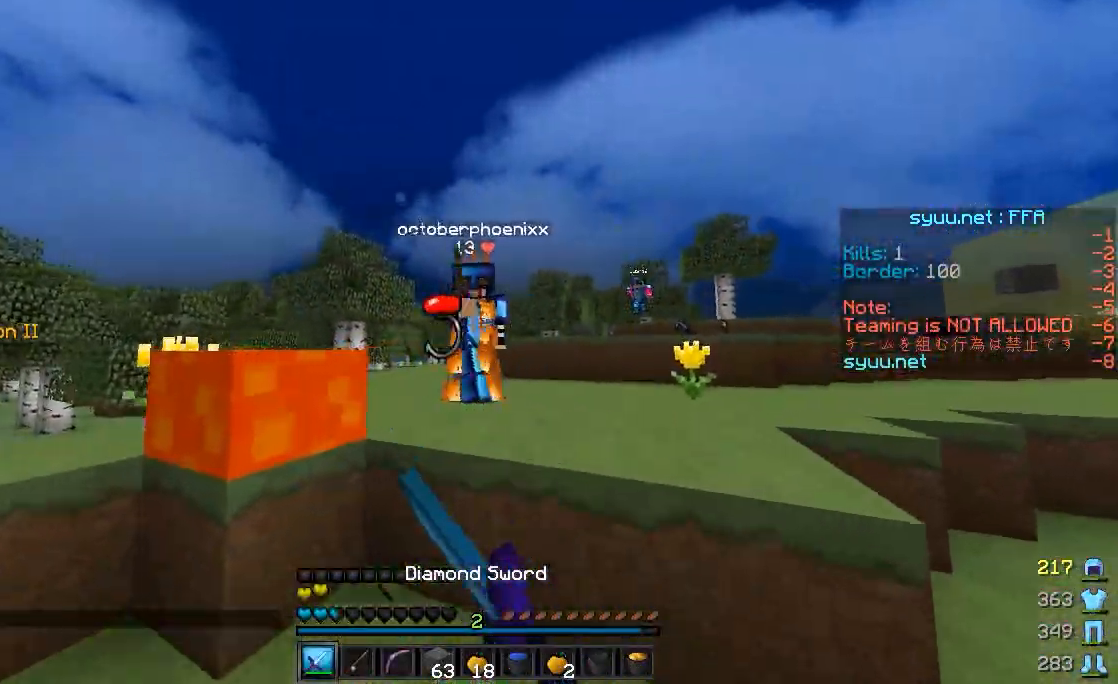
{"keys": ["d", "w"], "mouse": [], "events": [[17, "mouse_left", "up"], [117, "d", "down"], [117, "mouse_left", "down"], [167, "mouse_left", "up"], [217, "mouse_left", "down"], [317, "mouse_left", "up"], [367, "mouse_left", "down"], [417, "mouse_left", "up"]]}
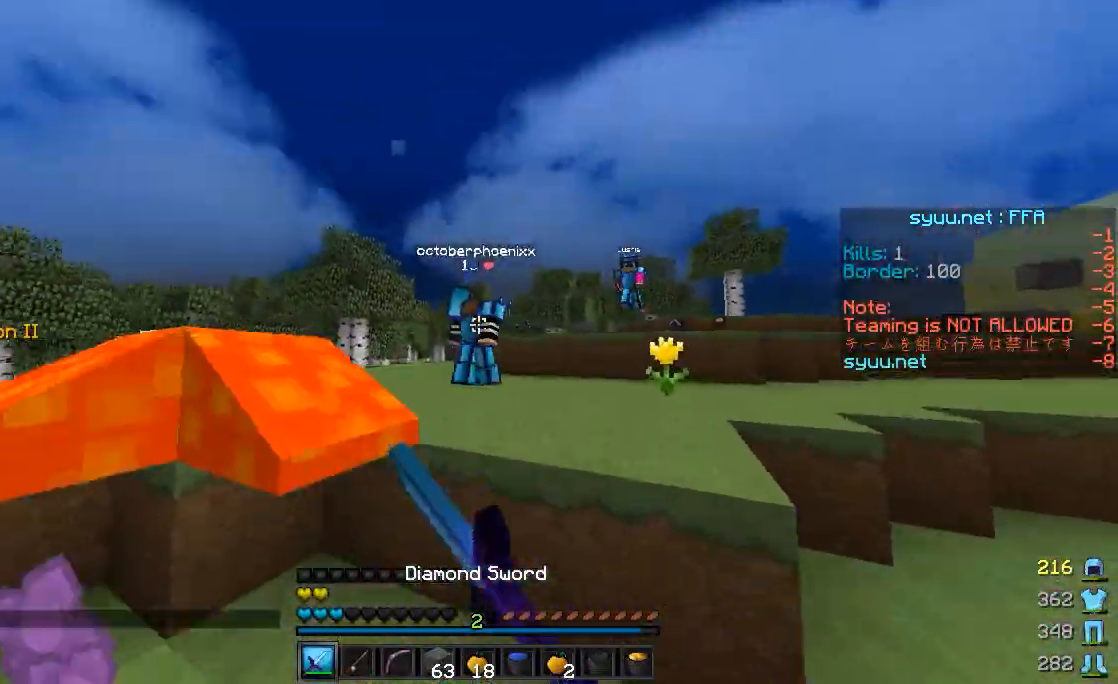
{"keys": ["a", "w"], "mouse": [], "events": [[117, "mouse_right", "down"], [217, "d", "up"], [217, "mouse_right", "up"], [467, "a", "down"]]}
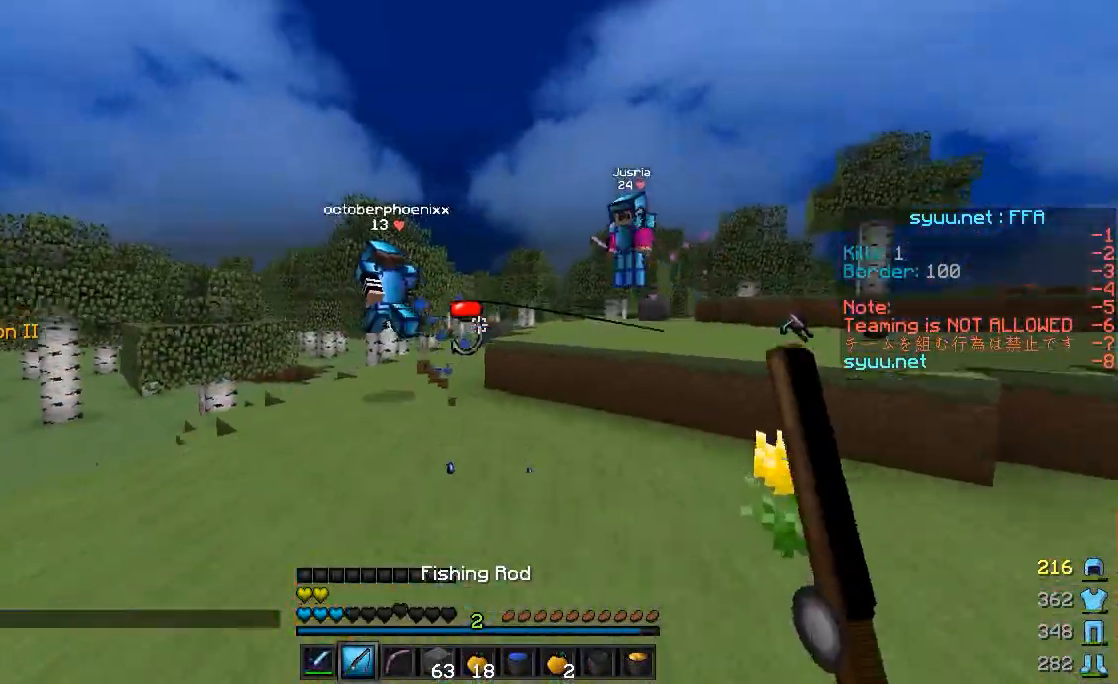
{"keys": ["w"], "mouse": [], "events": [[17, "mouse_right", "down"], [117, "a", "up"], [117, "mouse_right", "up"]]}
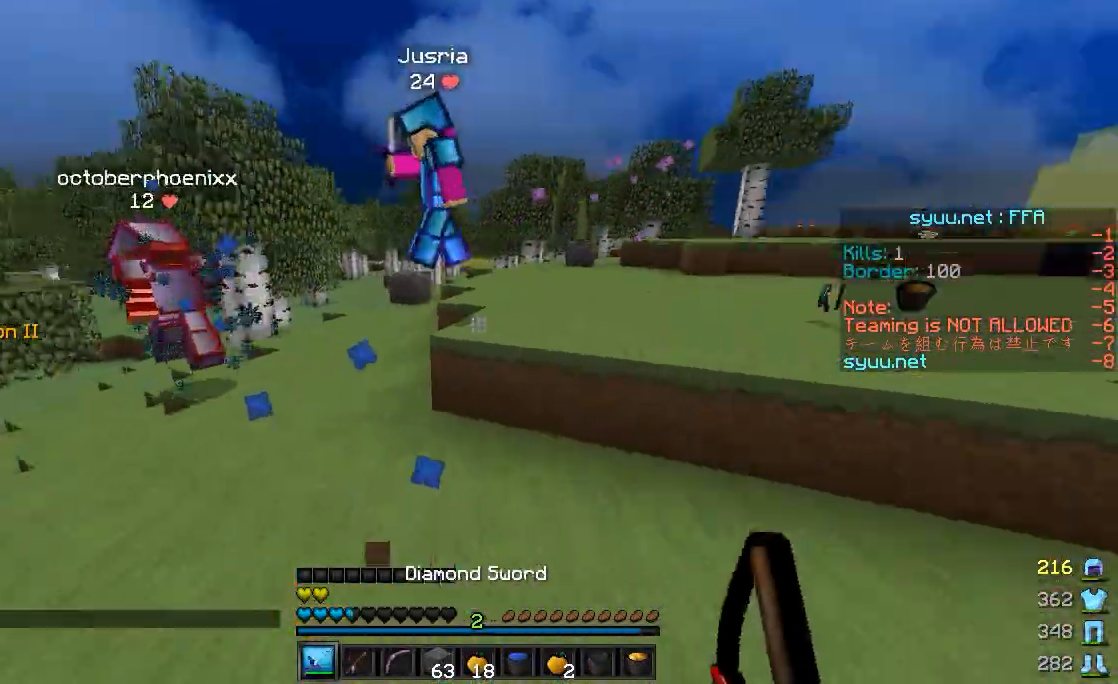
{"keys": ["w"], "mouse": [], "events": []}
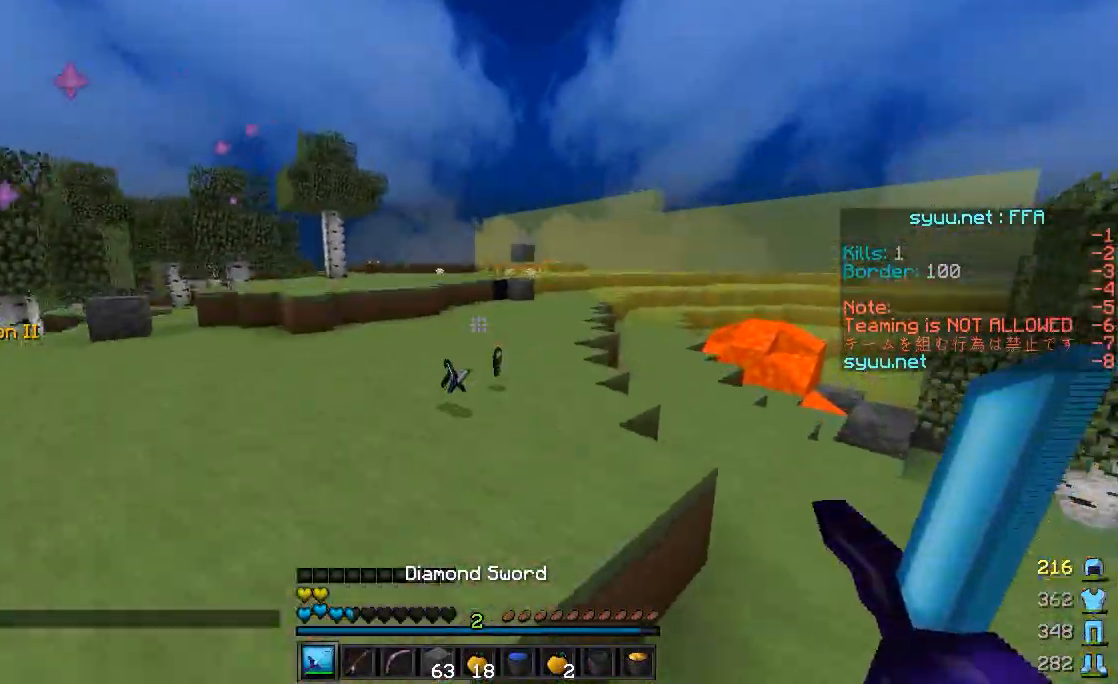
{"keys": ["w"], "mouse": [], "events": []}
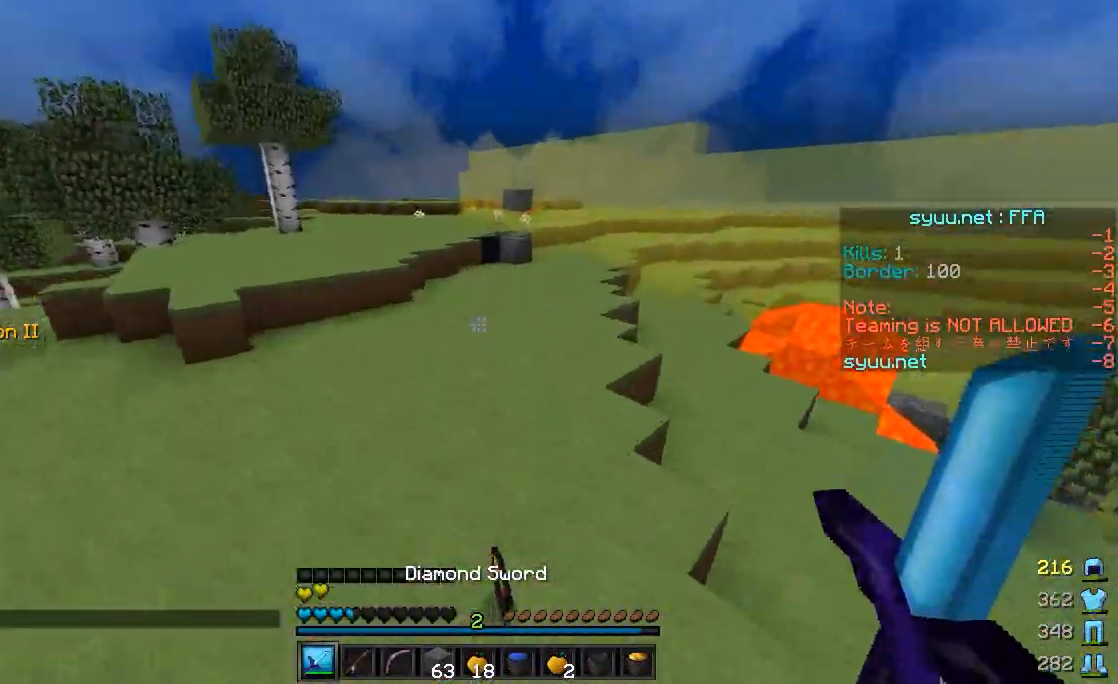
{"keys": ["w"], "mouse": [], "events": []}
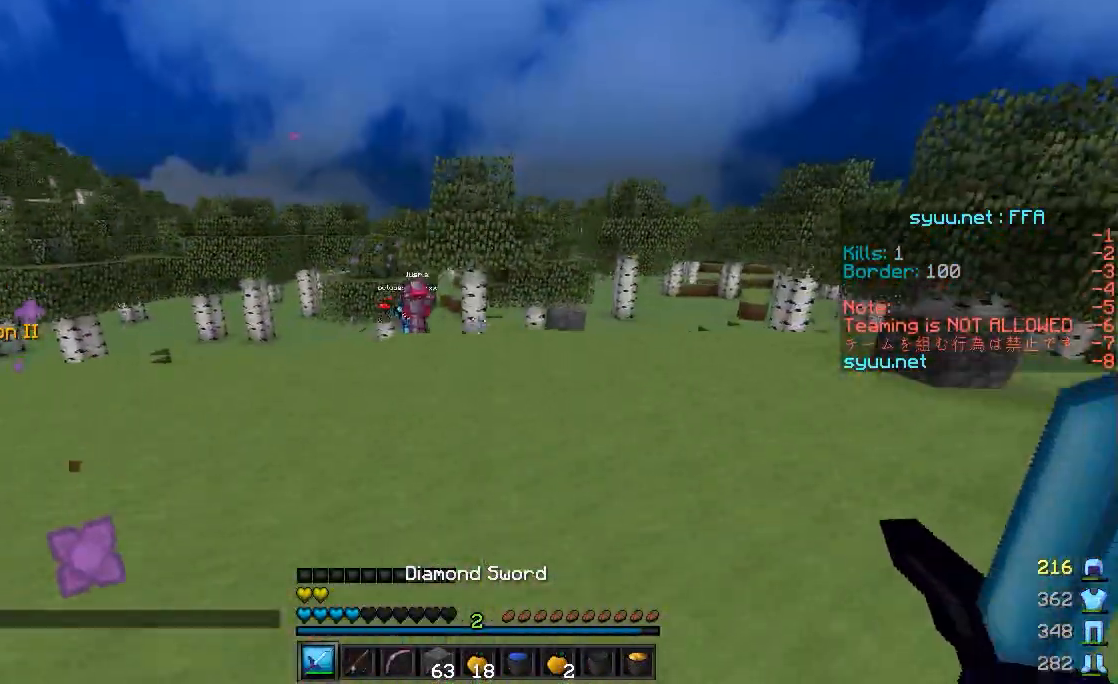
{"keys": ["d", "w"], "mouse": [], "events": [[117, "d", "down"]]}